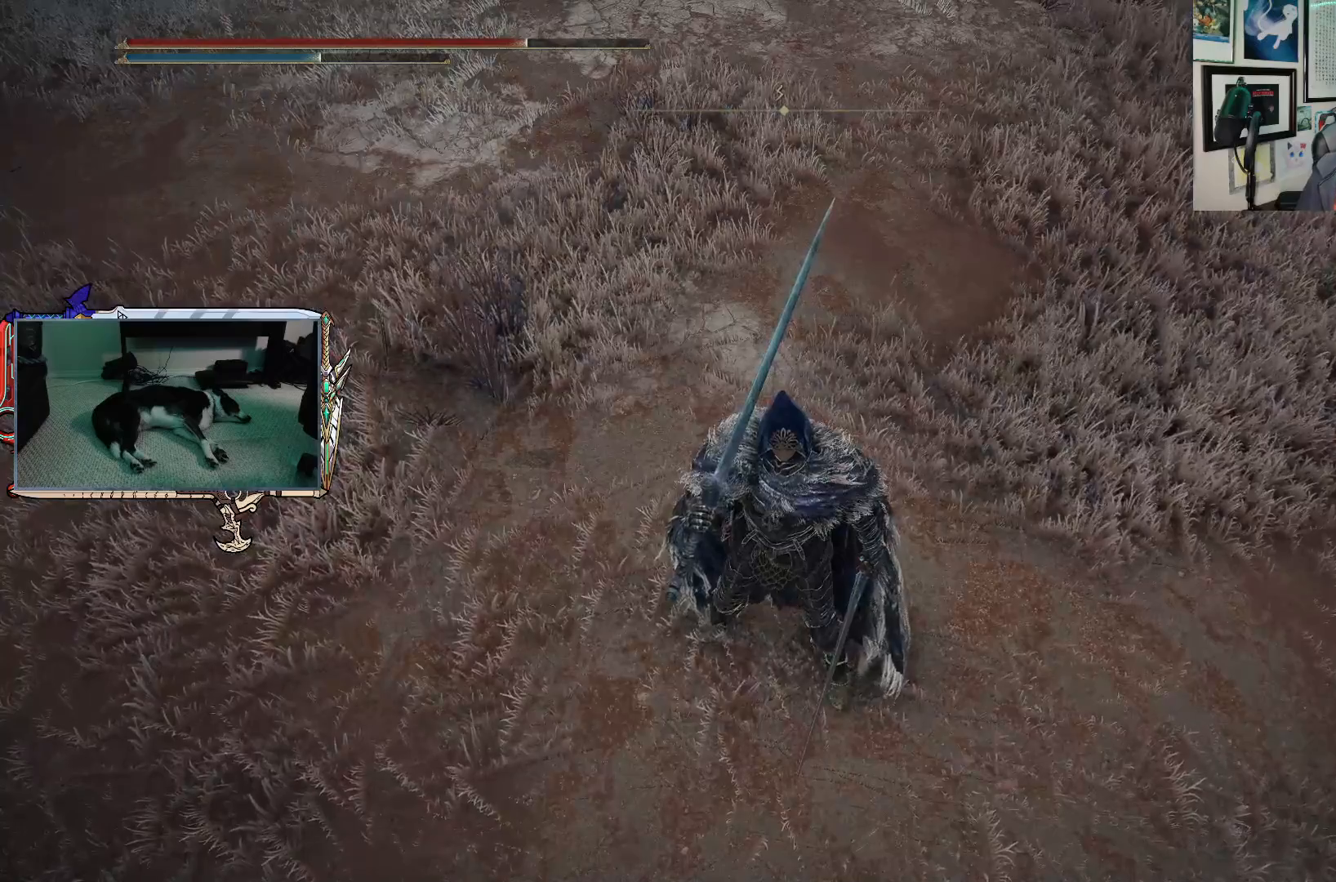
Gameplay with a controller (Xbox layout); each line is a JSON object with the inputs held at the frame after it. "events" lists button and stick changes between this image and that frame as [ms after this image, input, new state], when the widget could be followed in between.
{"buttons": ["DPAD_DOWN"], "left_stick": "center", "right_stick": "center", "events": [[150, "START", "down"], [267, "START", "up"], [500, "DPAD_DOWN", "down"]]}
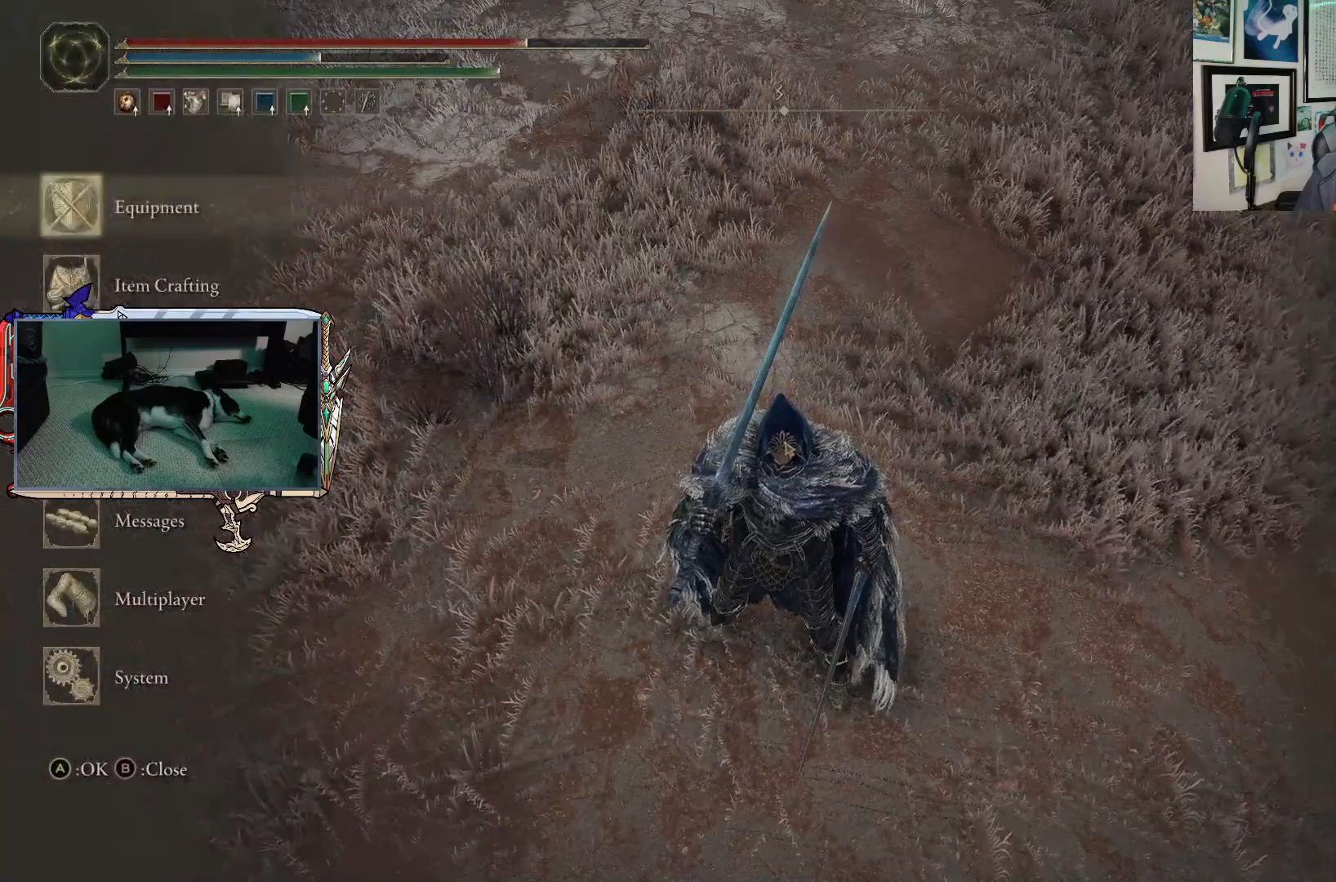
{"buttons": ["A"], "left_stick": "center", "right_stick": "center", "events": [[83, "DPAD_DOWN", "up"], [167, "DPAD_DOWN", "down"], [233, "DPAD_DOWN", "up"], [317, "DPAD_DOWN", "down"], [367, "DPAD_DOWN", "up"], [417, "A", "down"]]}
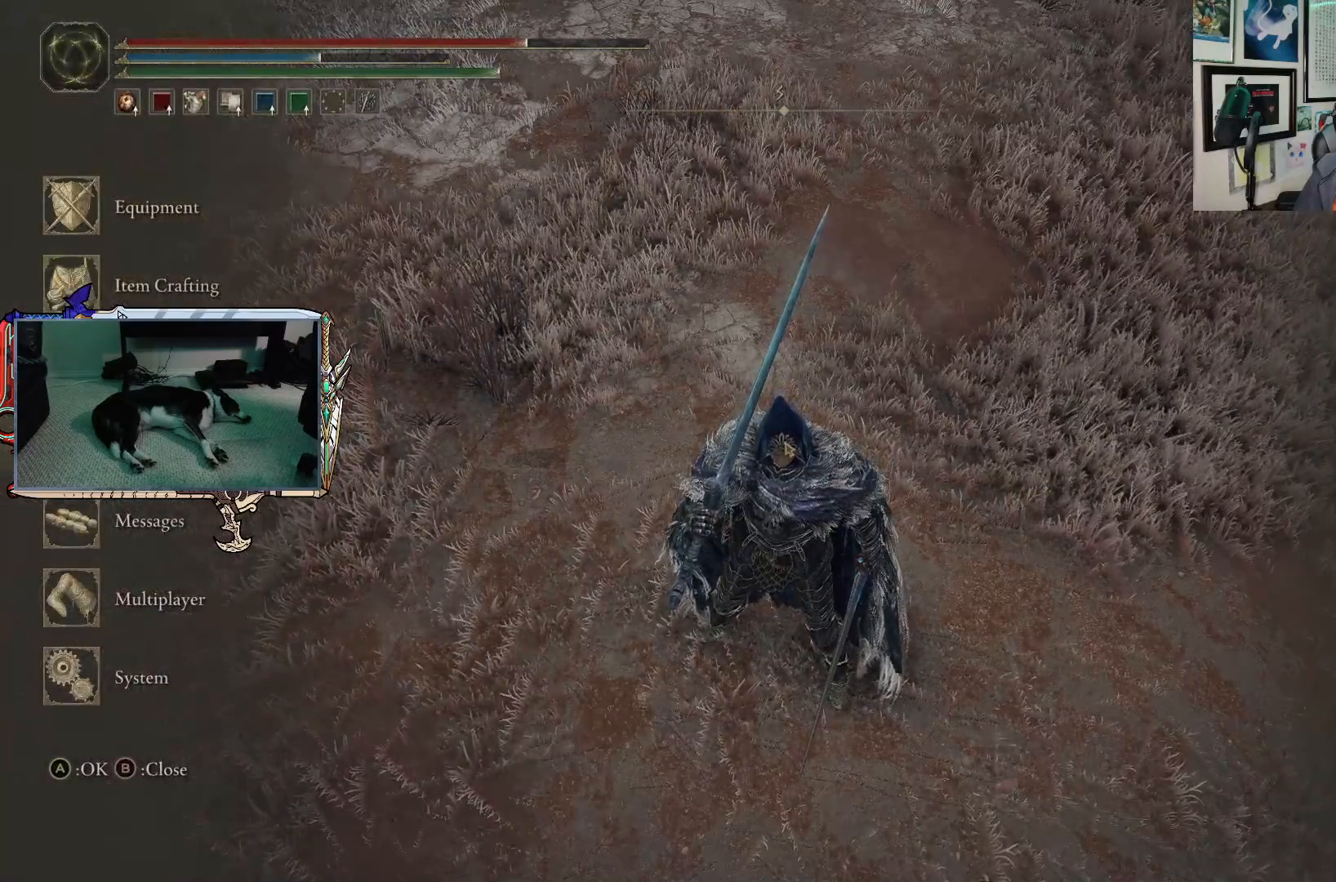
{"buttons": [], "left_stick": "center", "right_stick": "center", "events": [[33, "A", "up"]]}
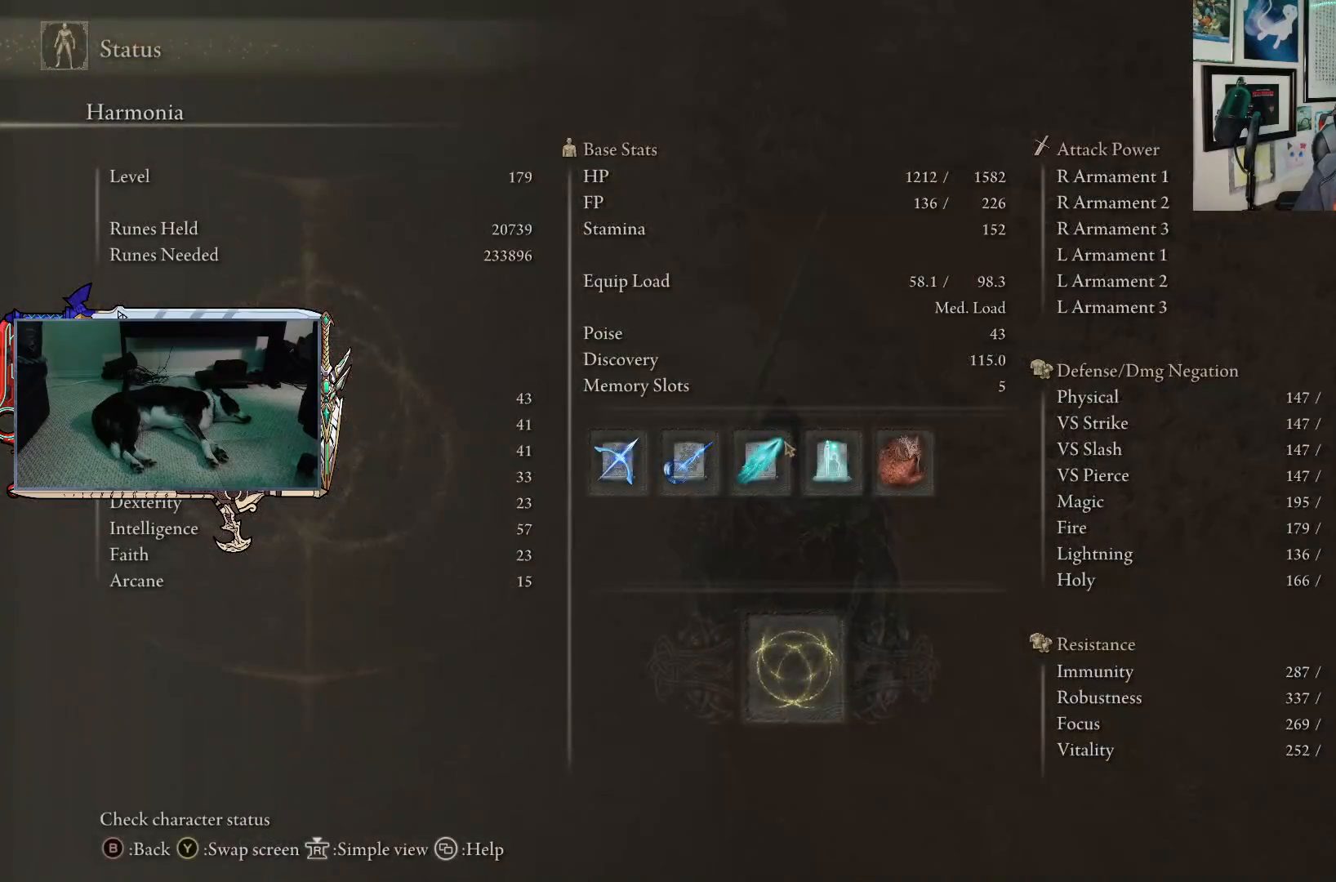
{"buttons": [], "left_stick": "up", "right_stick": "up-left", "events": [[233, "right_stick", "up-left"], [483, "left_stick", "up"]]}
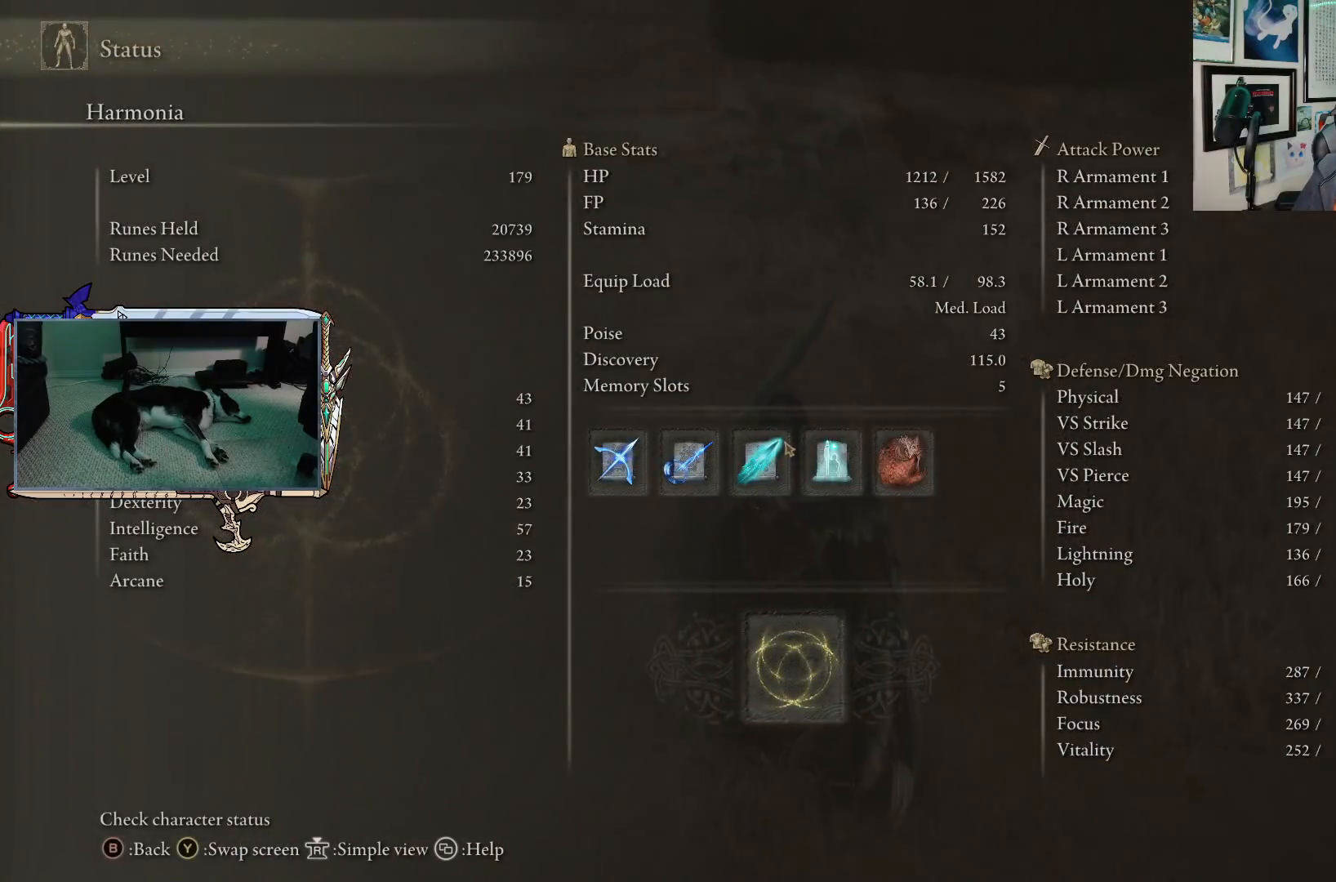
{"buttons": [], "left_stick": "center", "right_stick": "center", "events": [[117, "right_stick", "center"], [300, "left_stick", "center"]]}
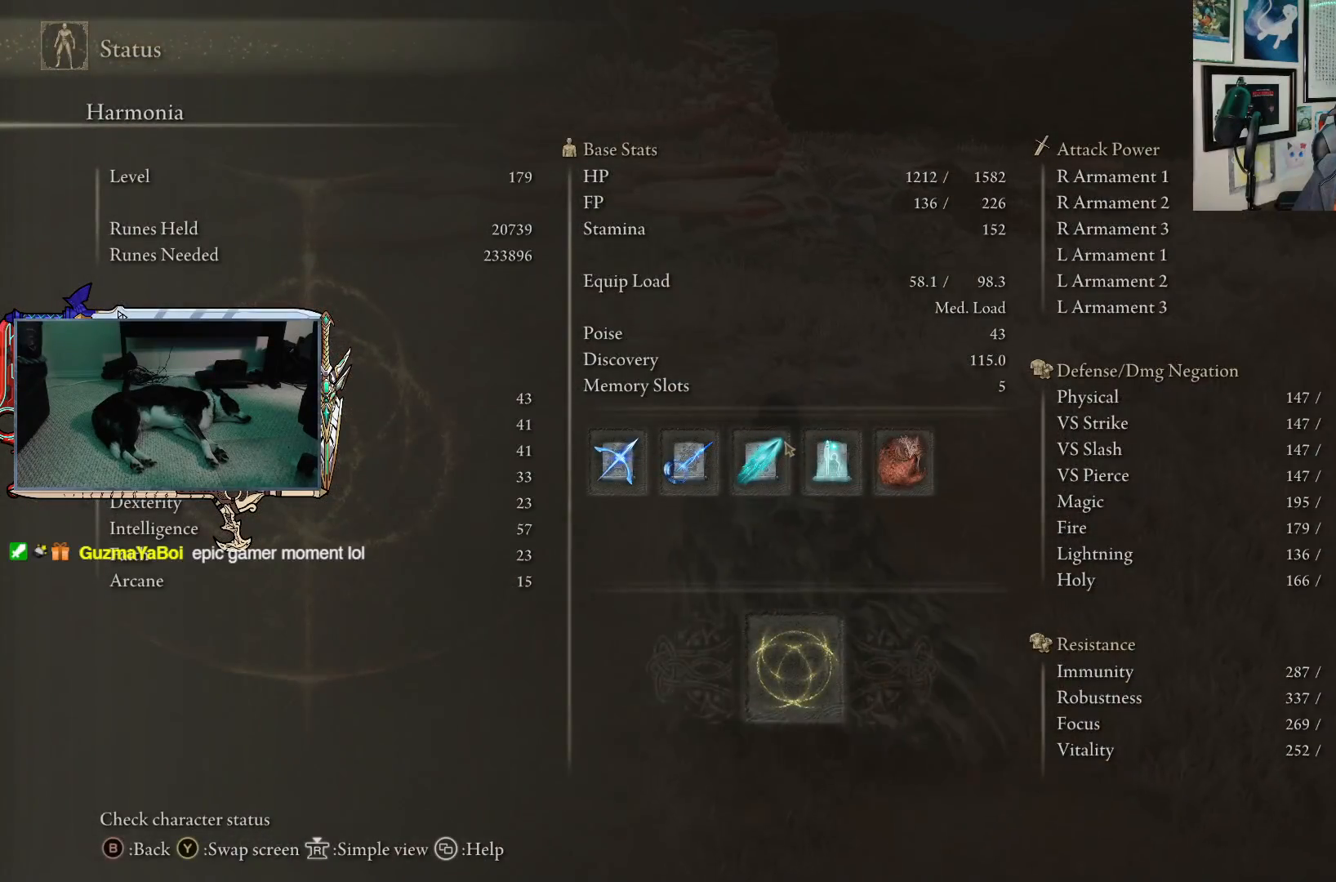
{"buttons": [], "left_stick": "center", "right_stick": "center", "events": [[117, "B", "down"], [267, "B", "up"]]}
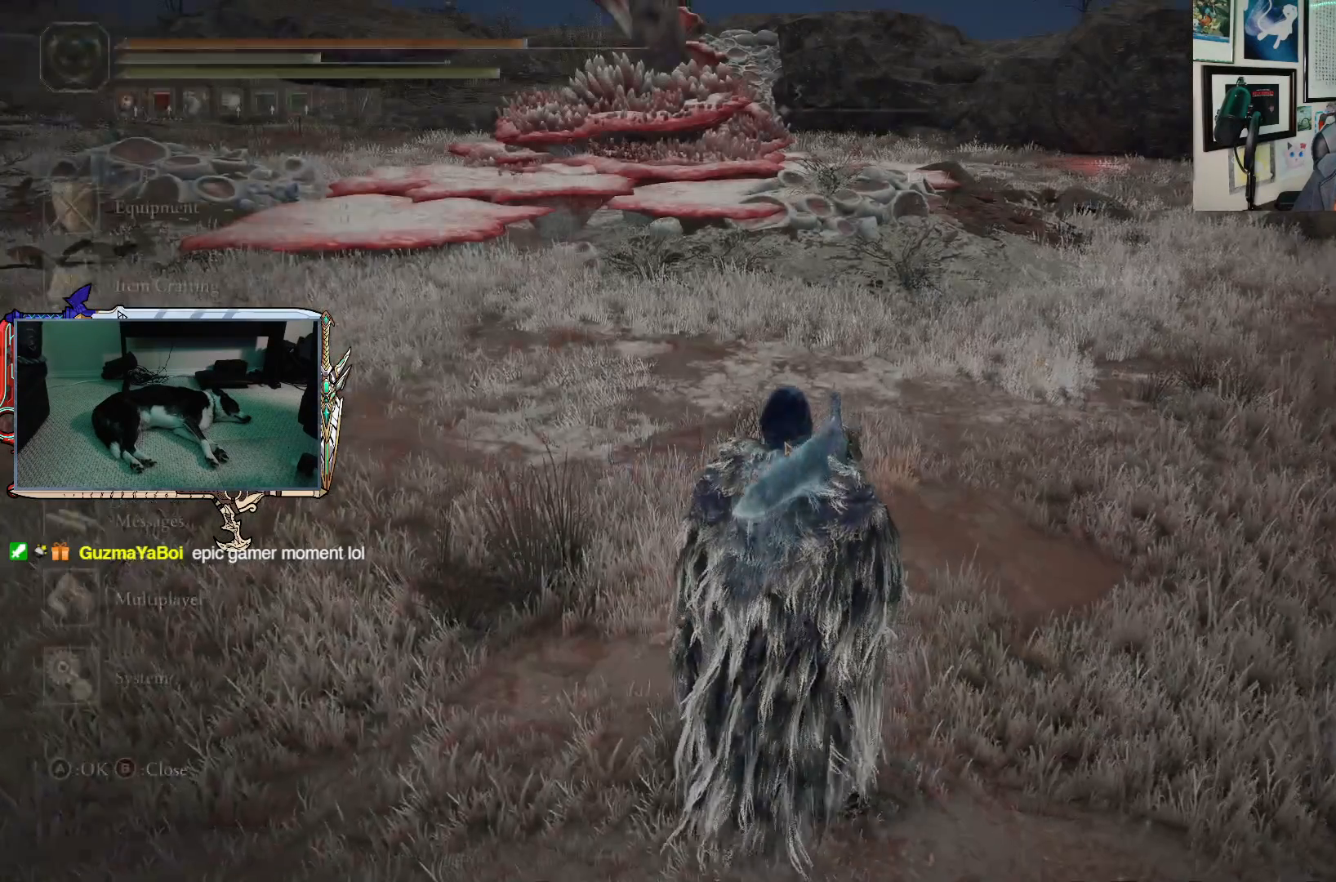
{"buttons": [], "left_stick": "center", "right_stick": "center", "events": []}
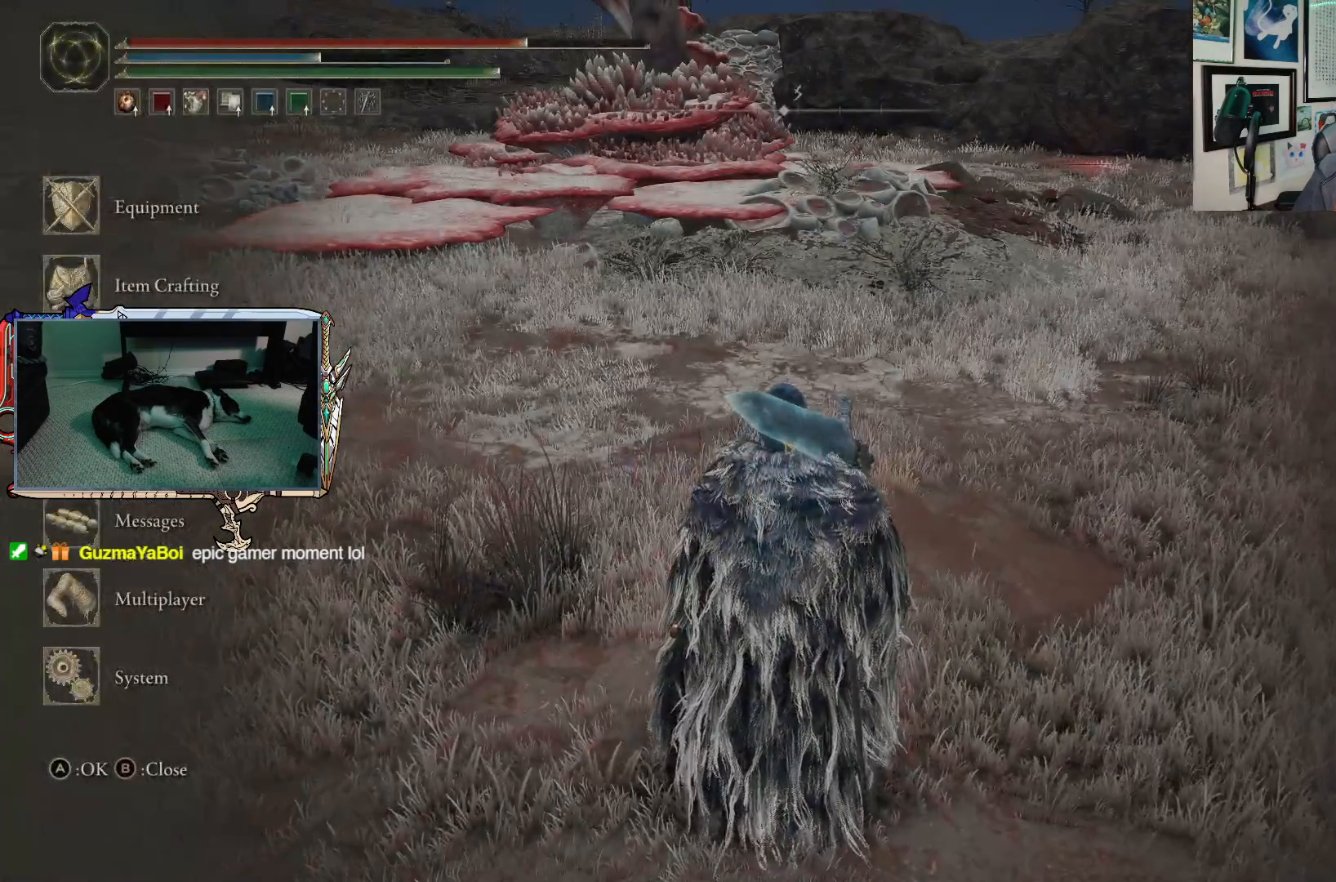
{"buttons": [], "left_stick": "center", "right_stick": "center", "events": [[333, "DPAD_UP", "down"], [417, "DPAD_UP", "up"]]}
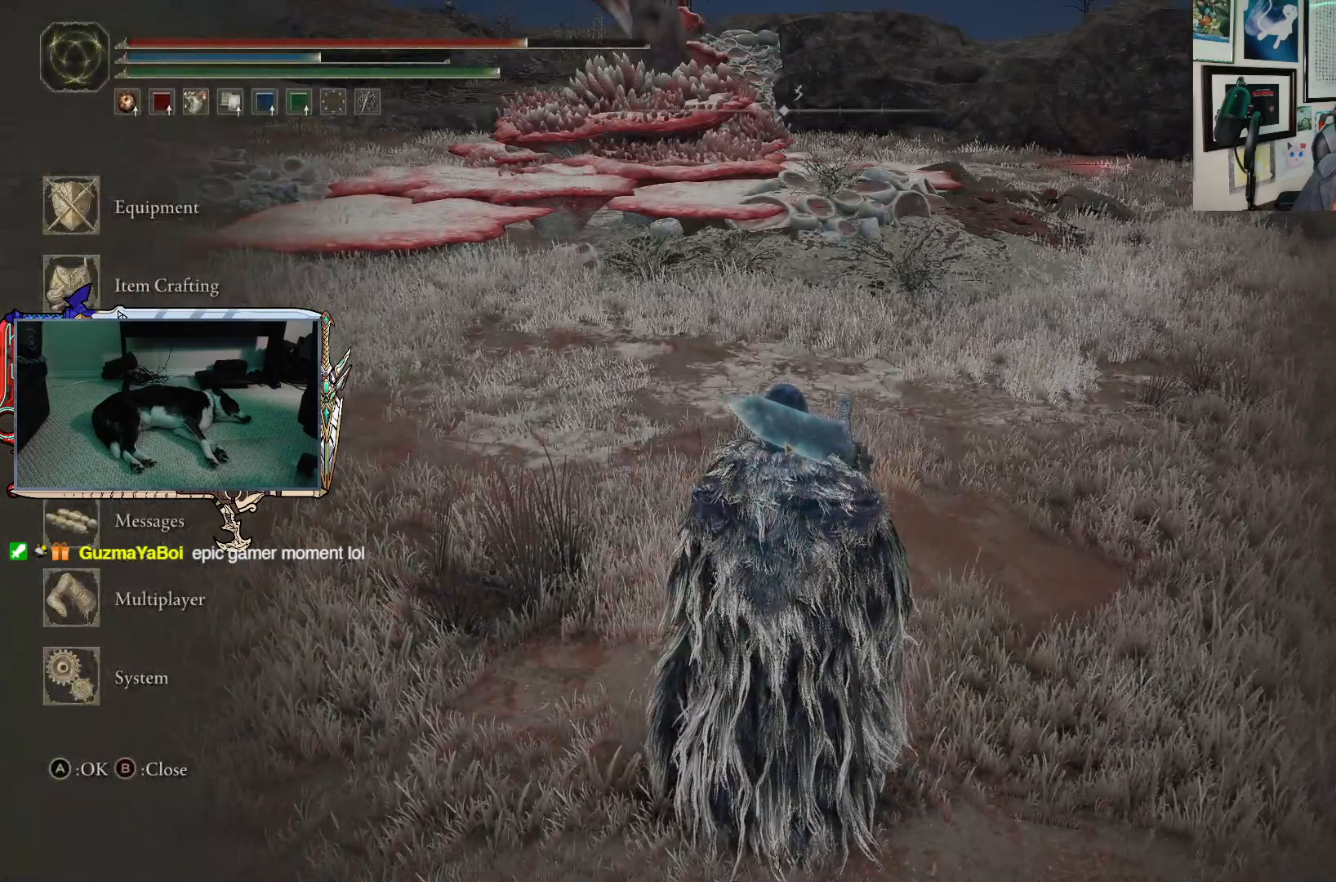
{"buttons": [], "left_stick": "center", "right_stick": "center", "events": [[17, "DPAD_UP", "down"], [83, "DPAD_UP", "up"], [150, "DPAD_UP", "down"], [233, "DPAD_UP", "up"]]}
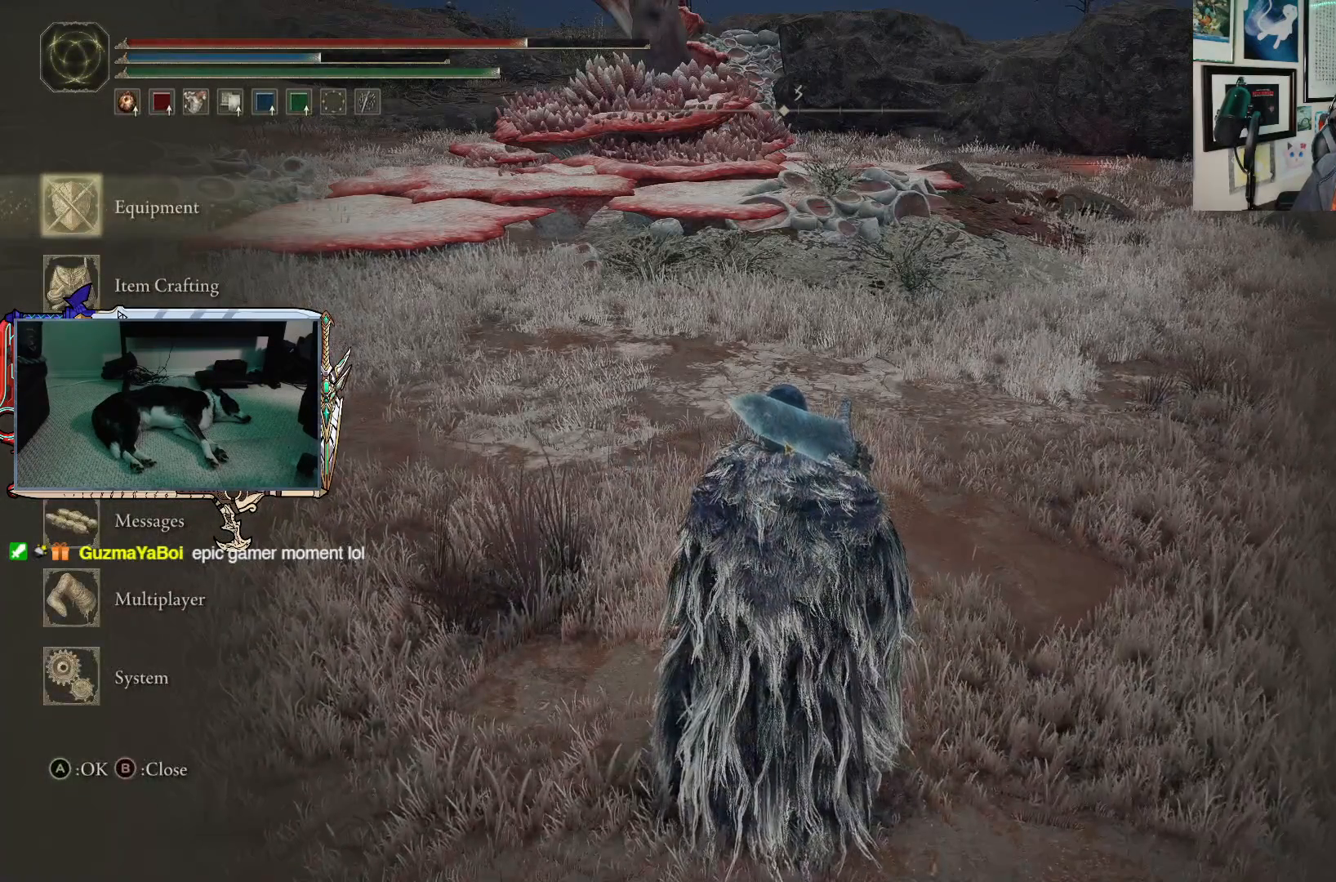
{"buttons": [], "left_stick": "center", "right_stick": "center", "events": []}
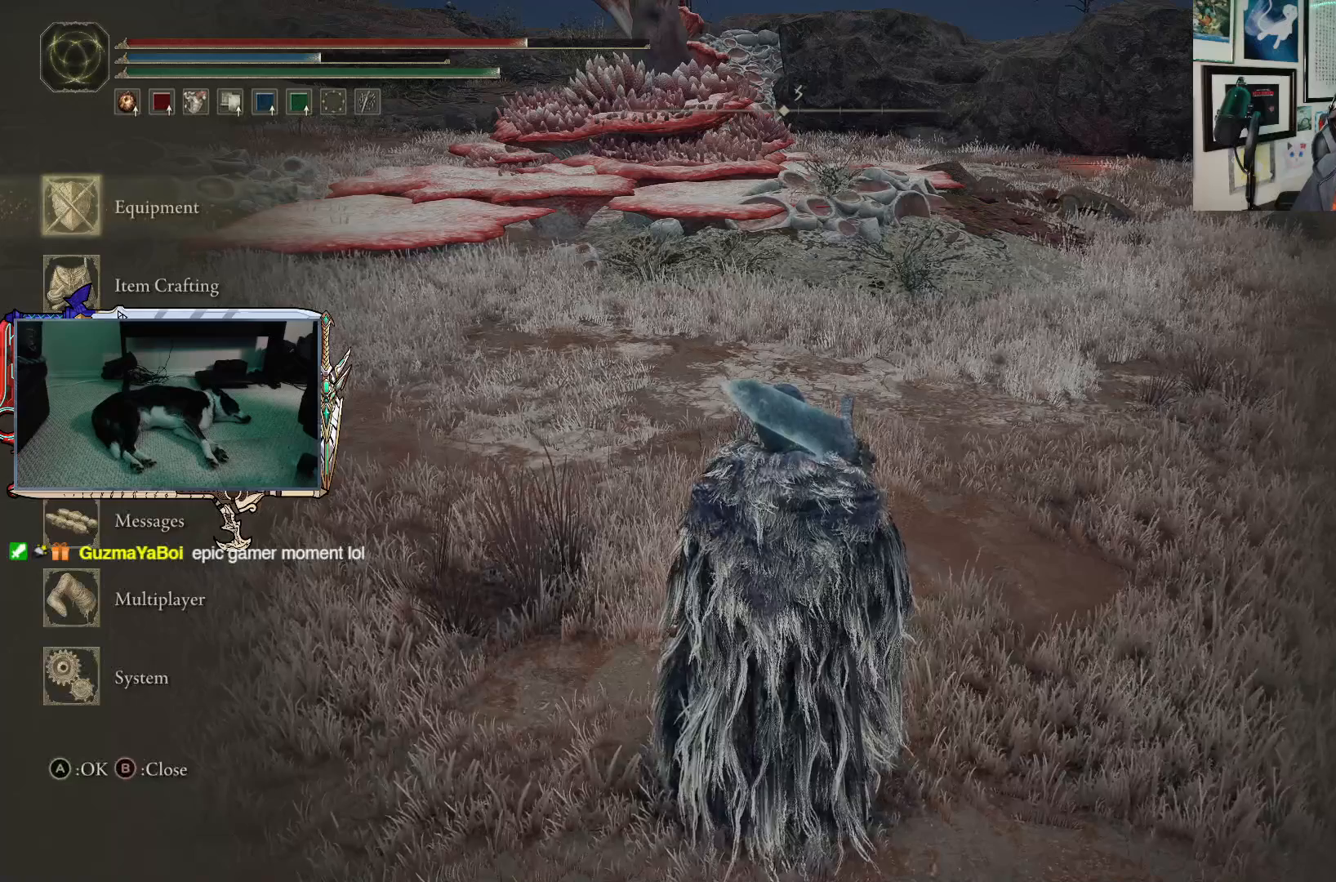
{"buttons": [], "left_stick": "center", "right_stick": "center", "events": []}
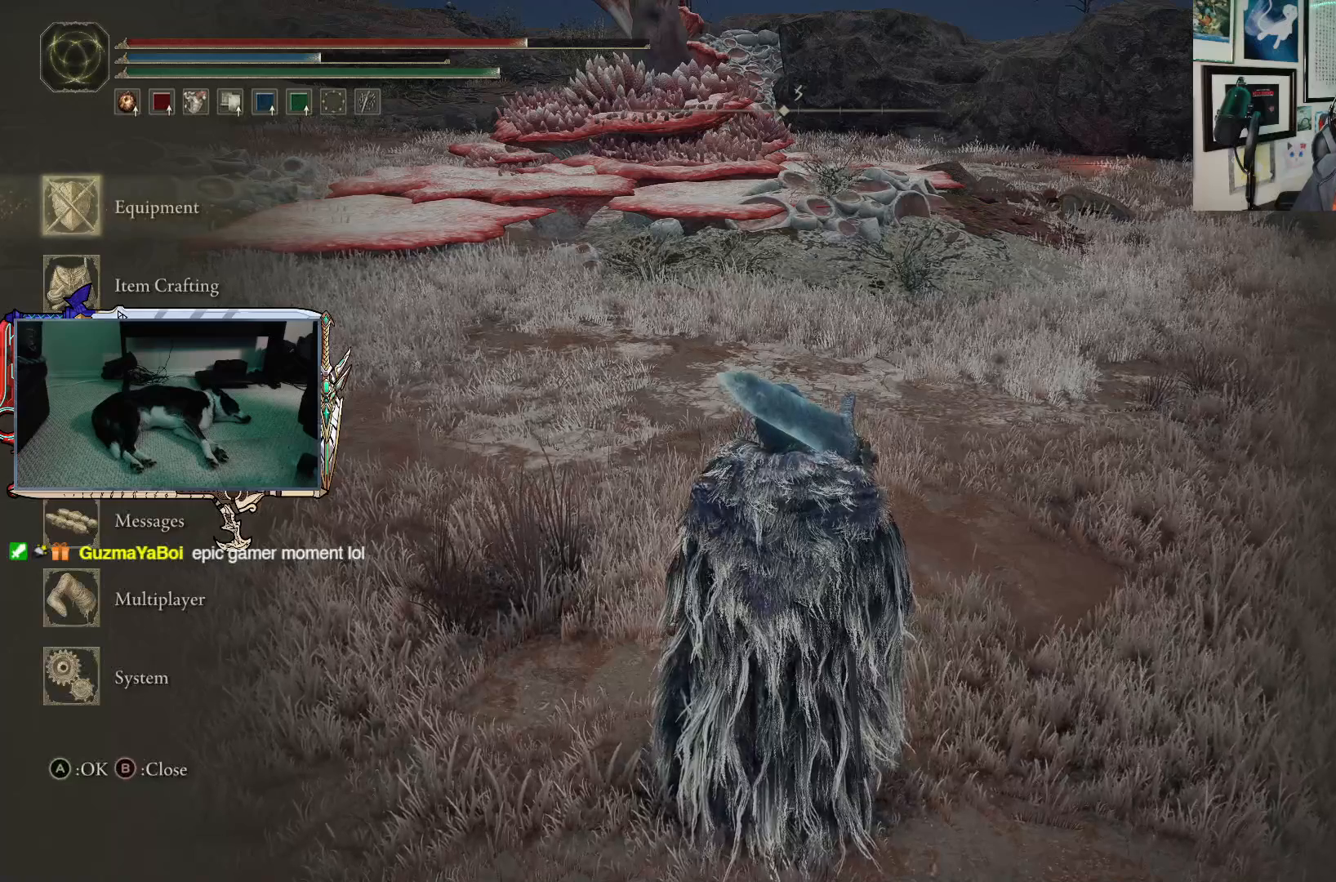
{"buttons": [], "left_stick": "center", "right_stick": "center", "events": []}
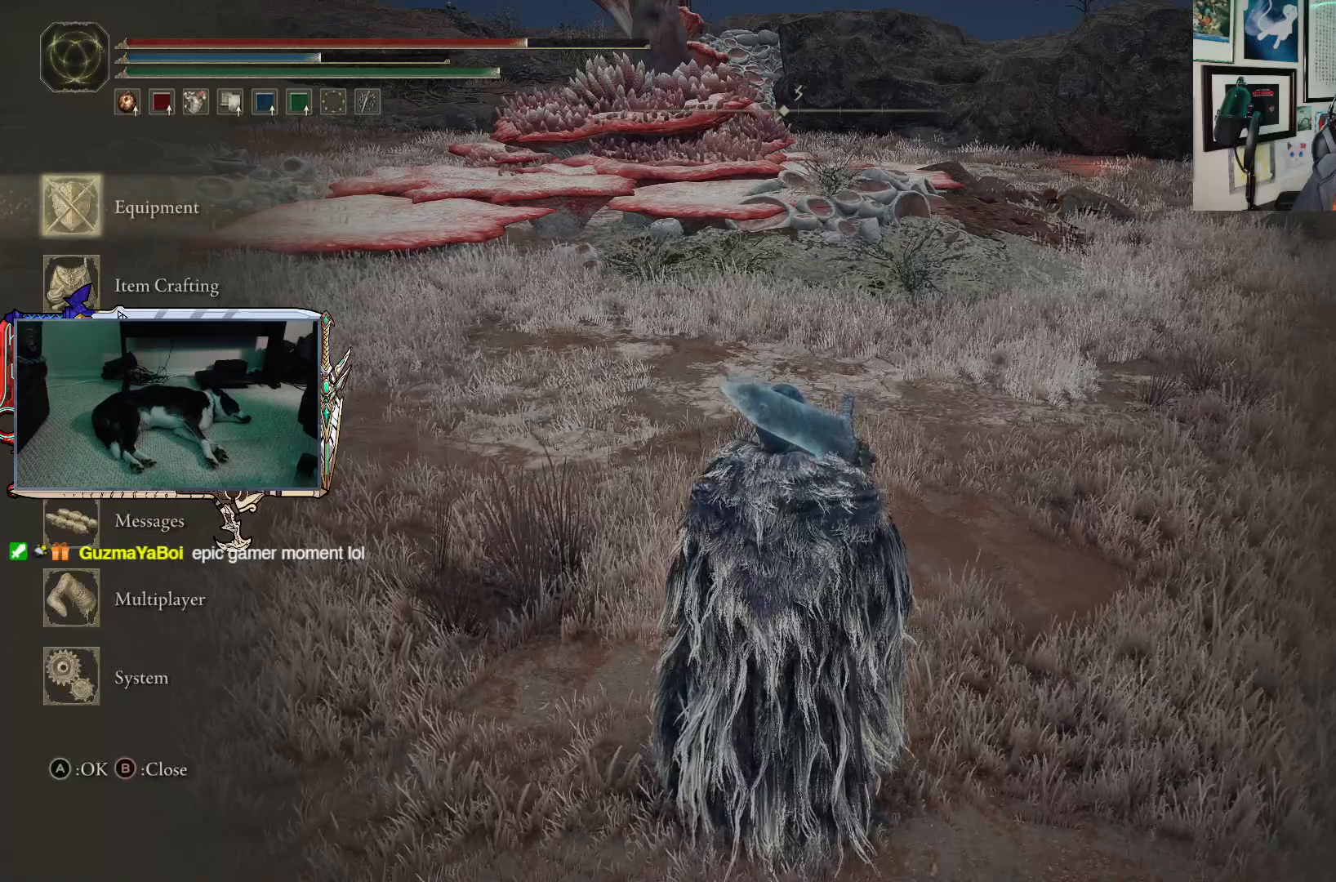
{"buttons": [], "left_stick": "center", "right_stick": "center", "events": []}
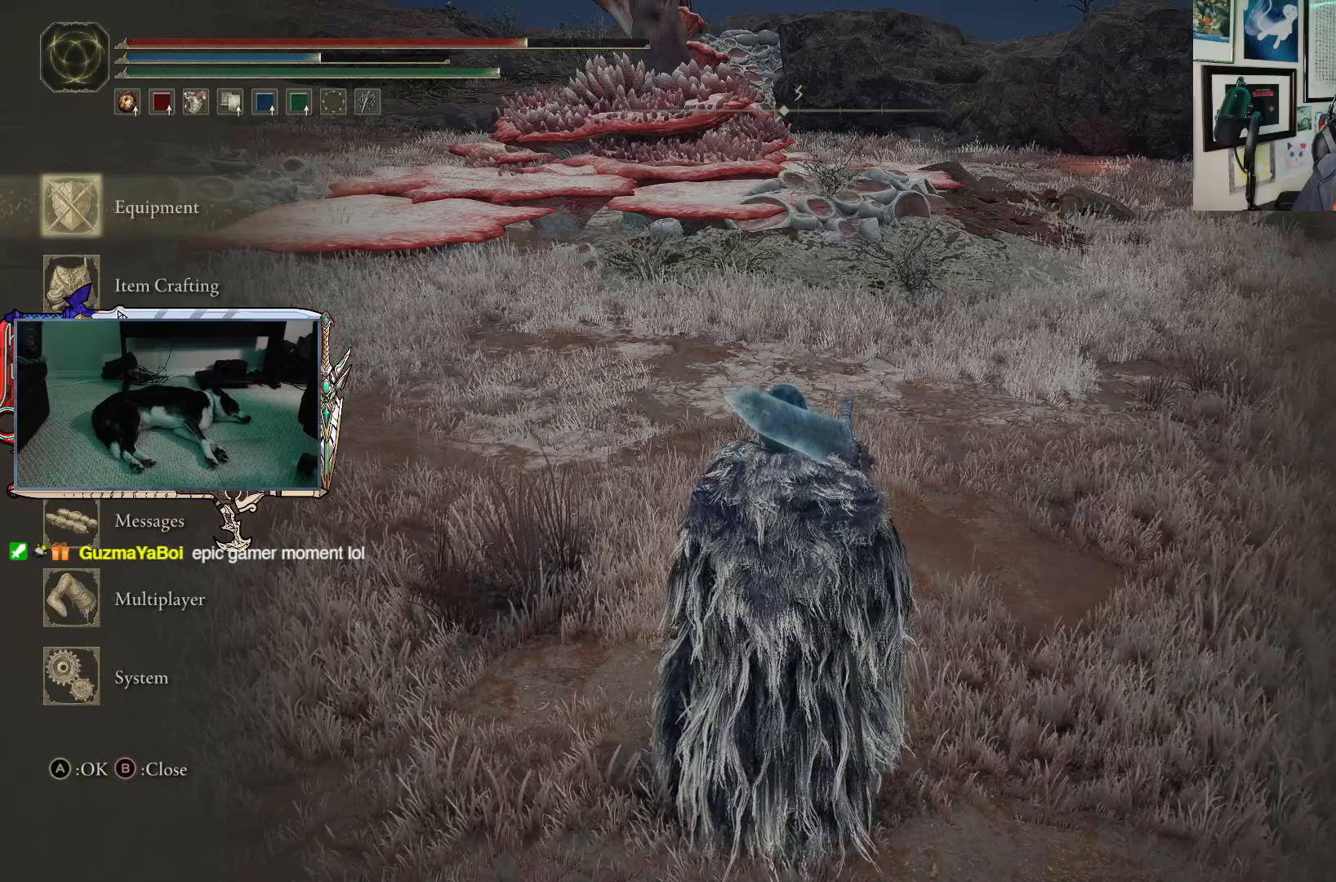
{"buttons": [], "left_stick": "center", "right_stick": "center", "events": [[383, "DPAD_DOWN", "down"], [483, "DPAD_DOWN", "up"]]}
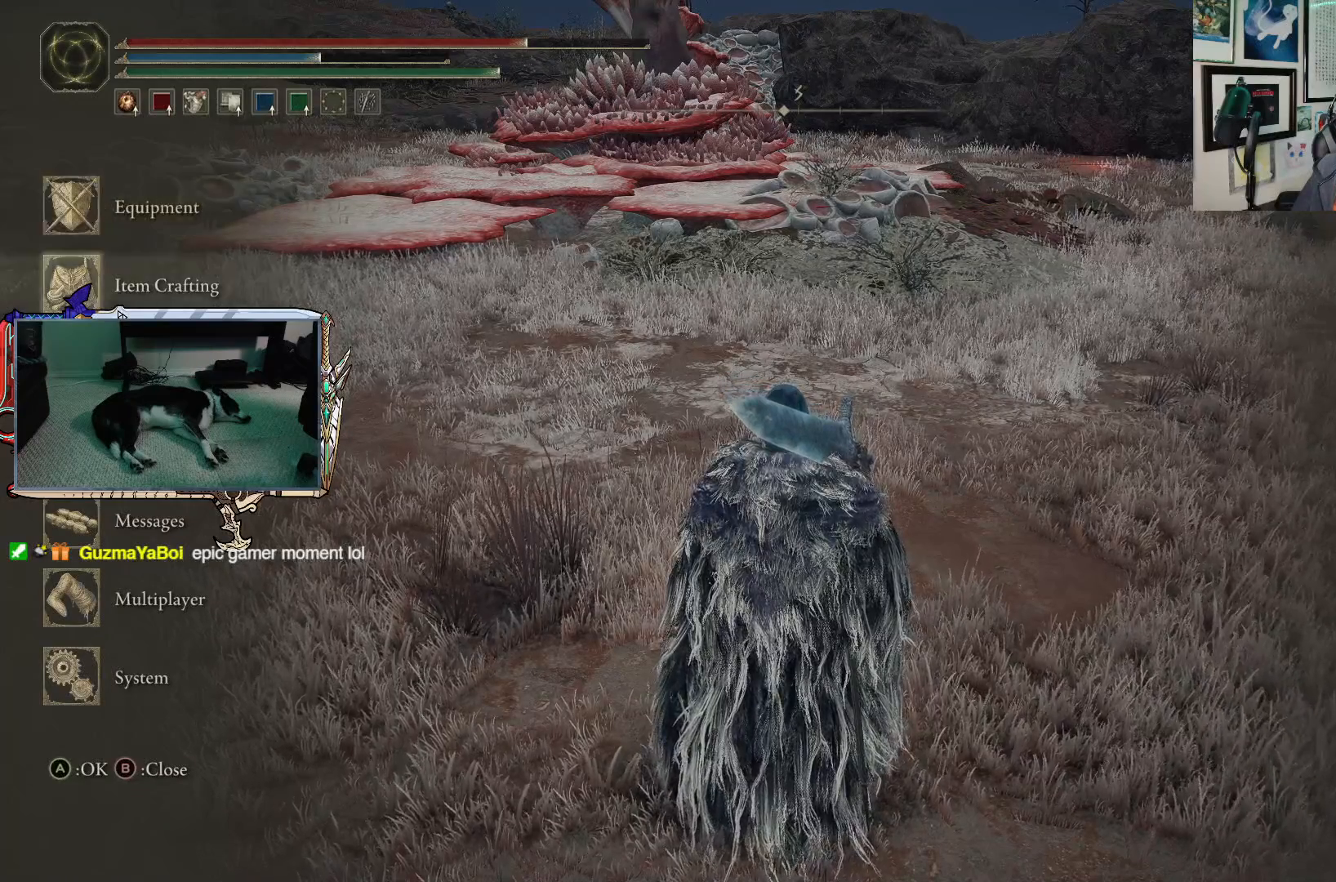
{"buttons": ["A"], "left_stick": "center", "right_stick": "center", "events": [[150, "DPAD_DOWN", "down"], [233, "DPAD_DOWN", "up"], [500, "A", "down"]]}
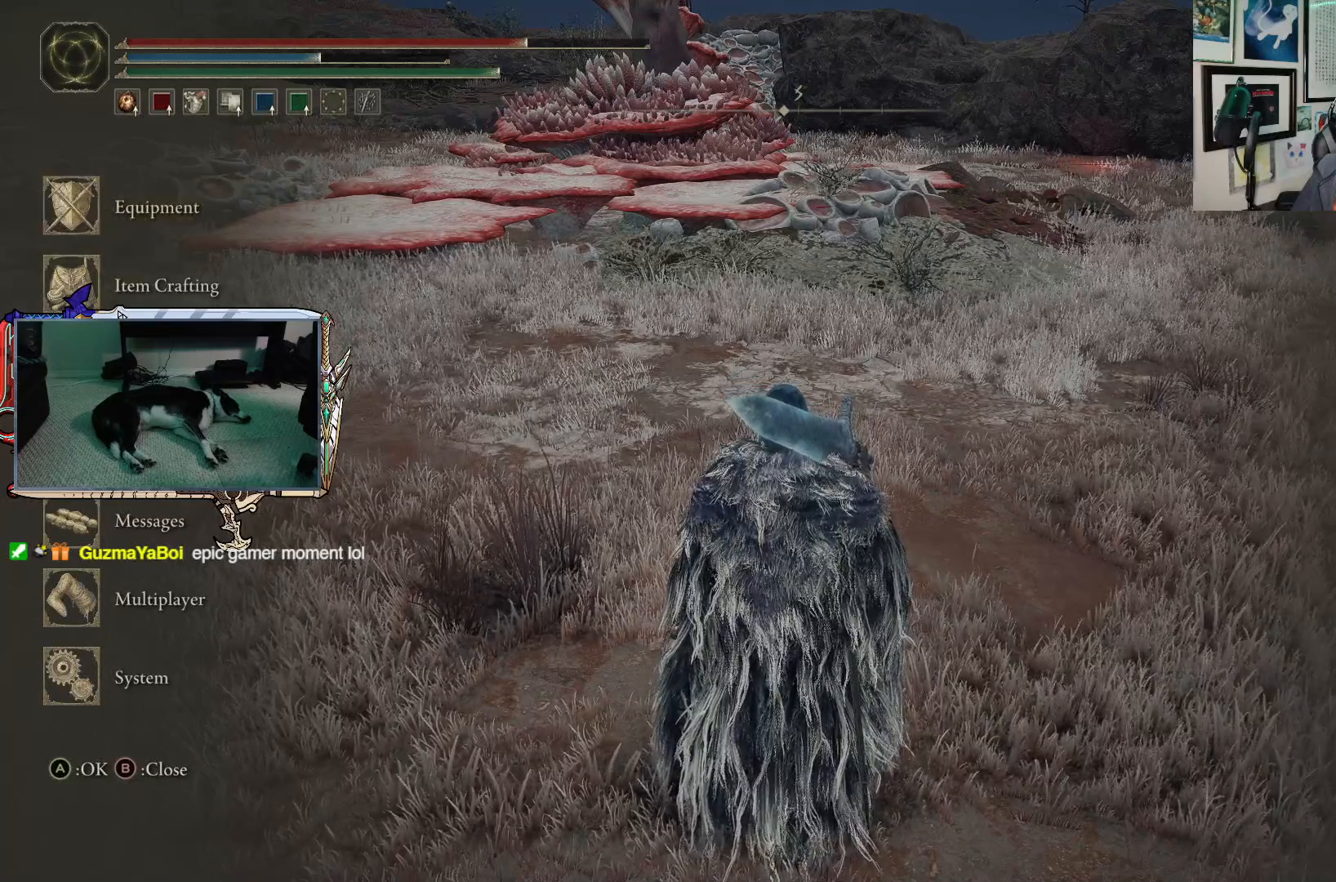
{"buttons": [], "left_stick": "center", "right_stick": "center", "events": [[150, "A", "up"]]}
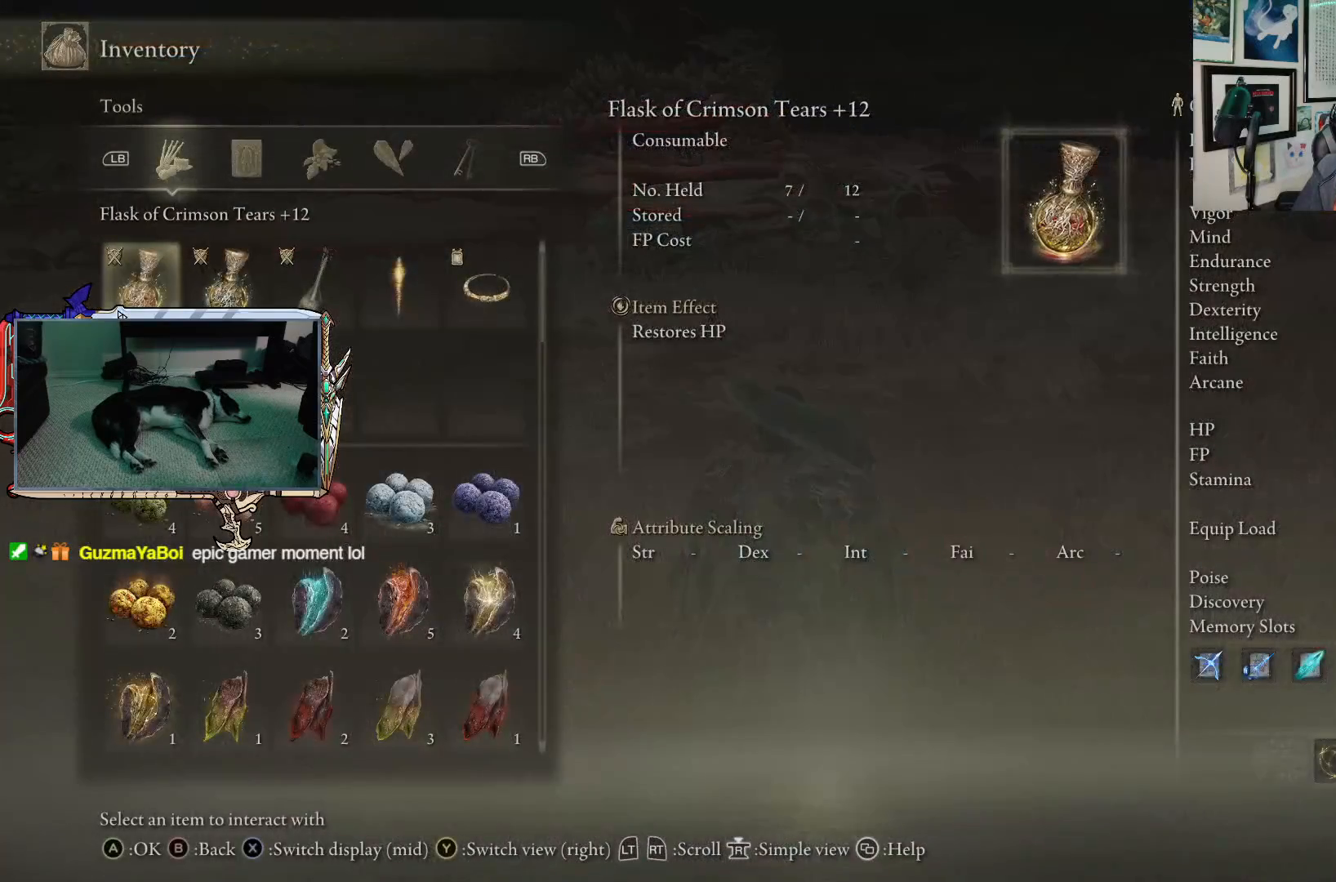
{"buttons": [], "left_stick": "center", "right_stick": "center", "events": []}
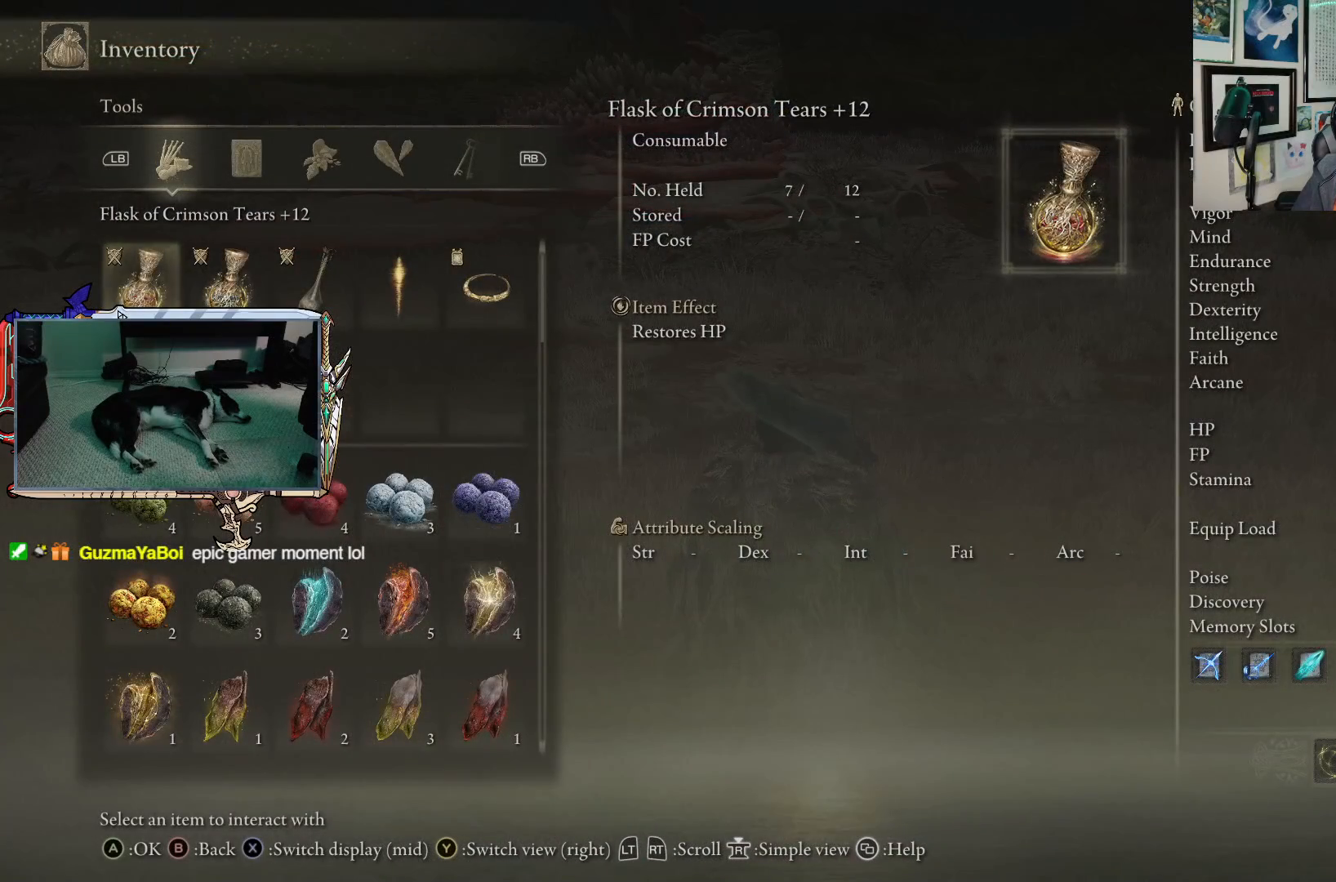
{"buttons": [], "left_stick": "center", "right_stick": "center", "events": []}
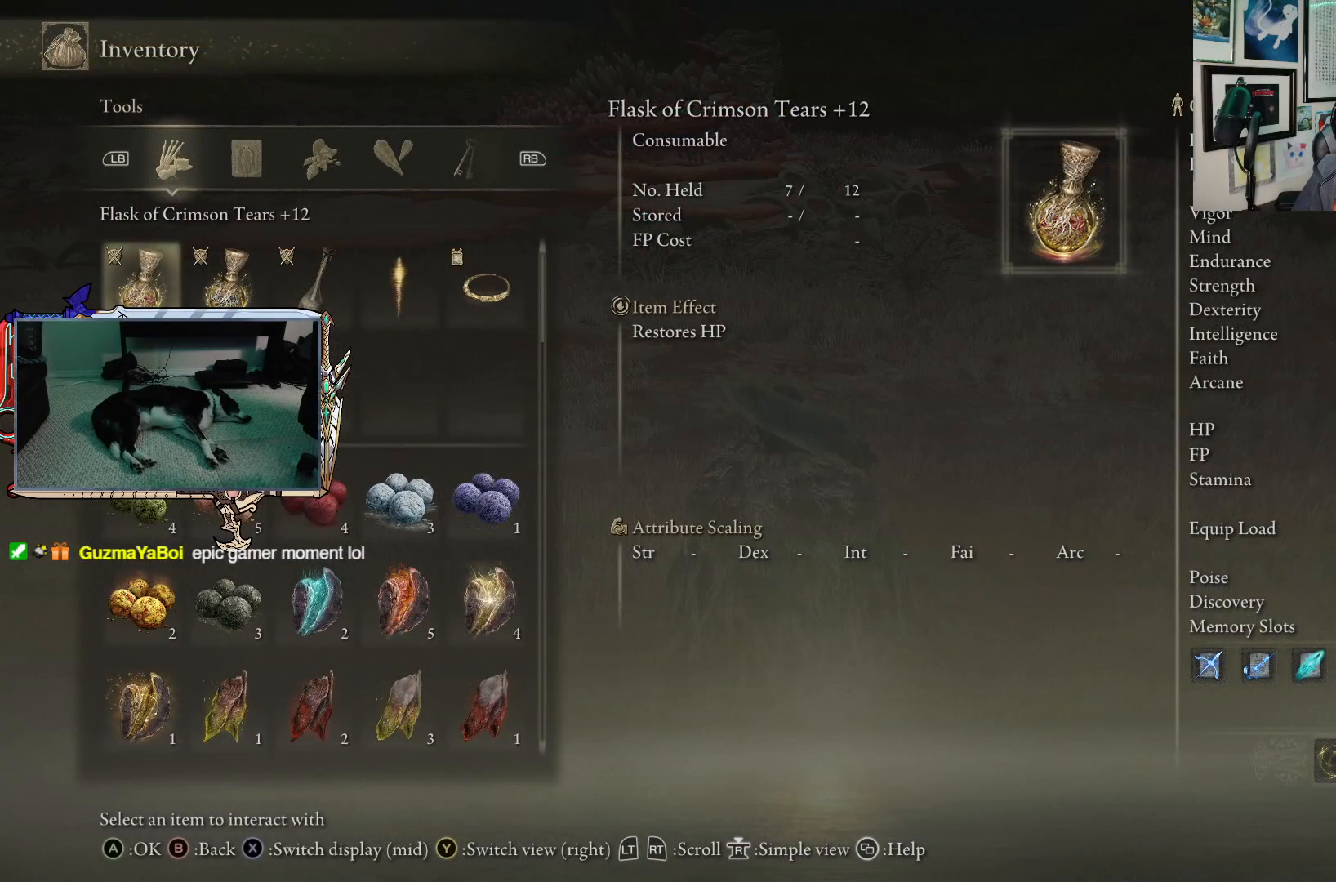
{"buttons": [], "left_stick": "center", "right_stick": "center", "events": []}
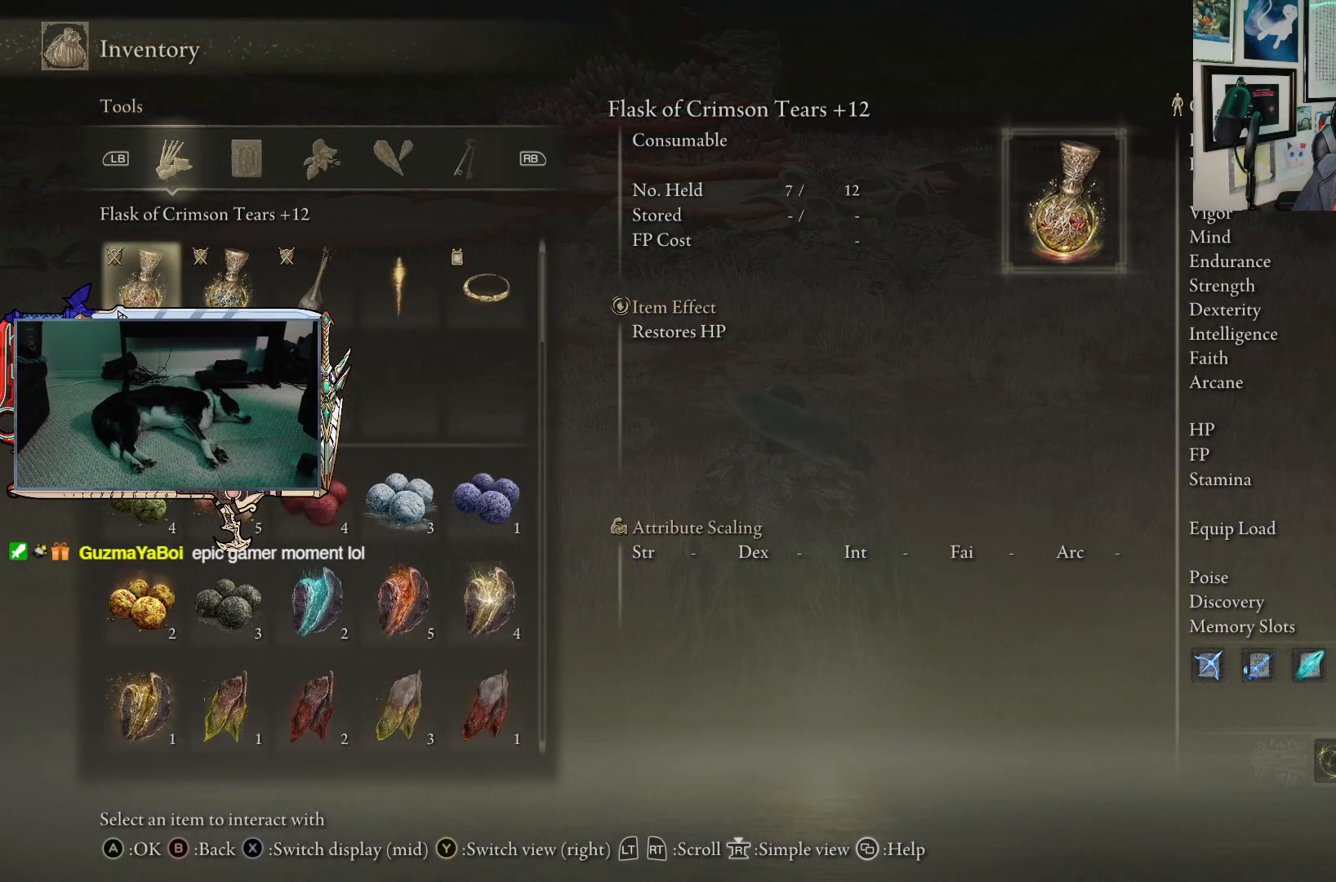
{"buttons": [], "left_stick": "center", "right_stick": "center", "events": []}
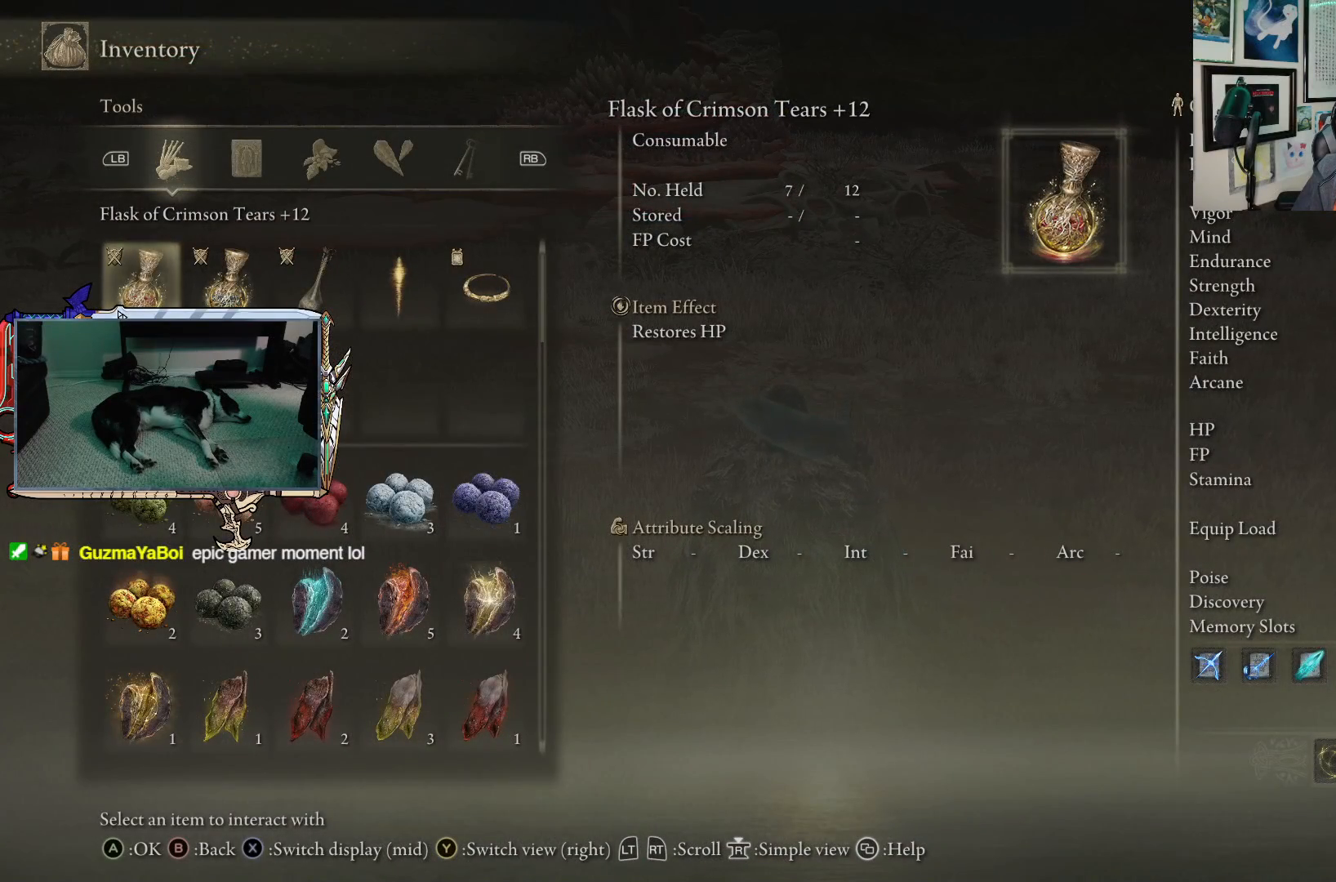
{"buttons": [], "left_stick": "center", "right_stick": "center", "events": []}
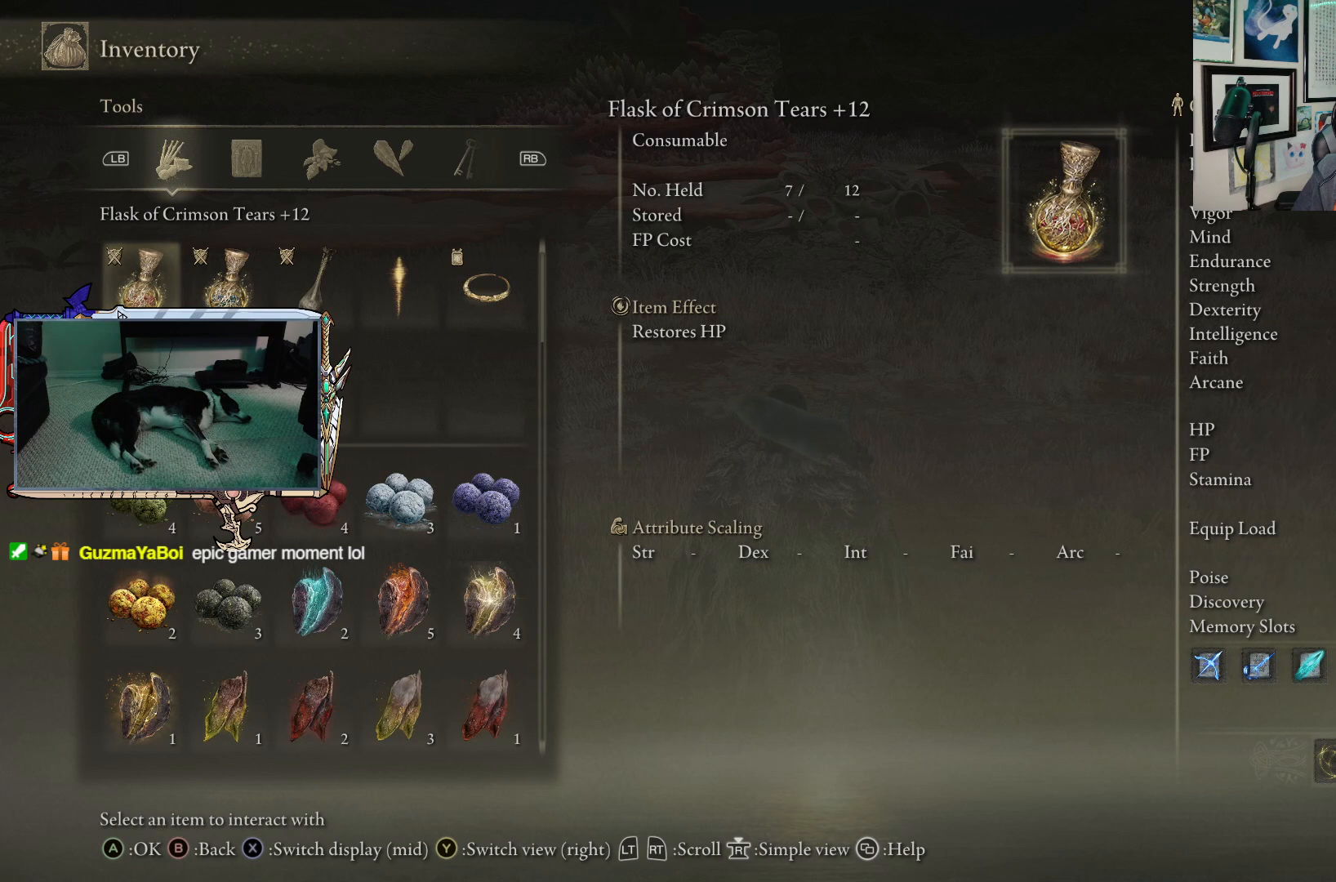
{"buttons": [], "left_stick": "center", "right_stick": "center", "events": []}
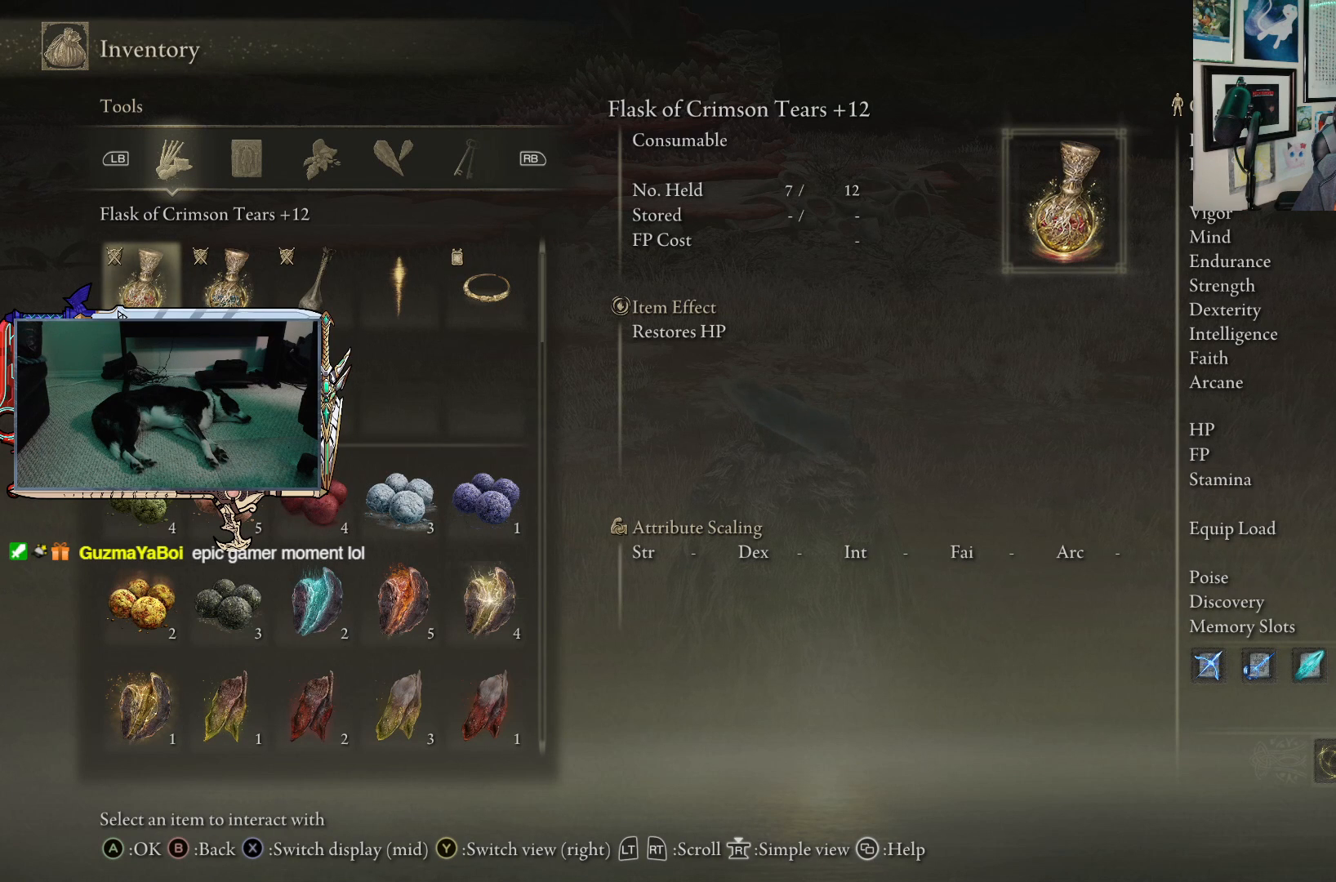
{"buttons": [], "left_stick": "center", "right_stick": "center", "events": [[167, "R1", "down"], [300, "R1", "up"]]}